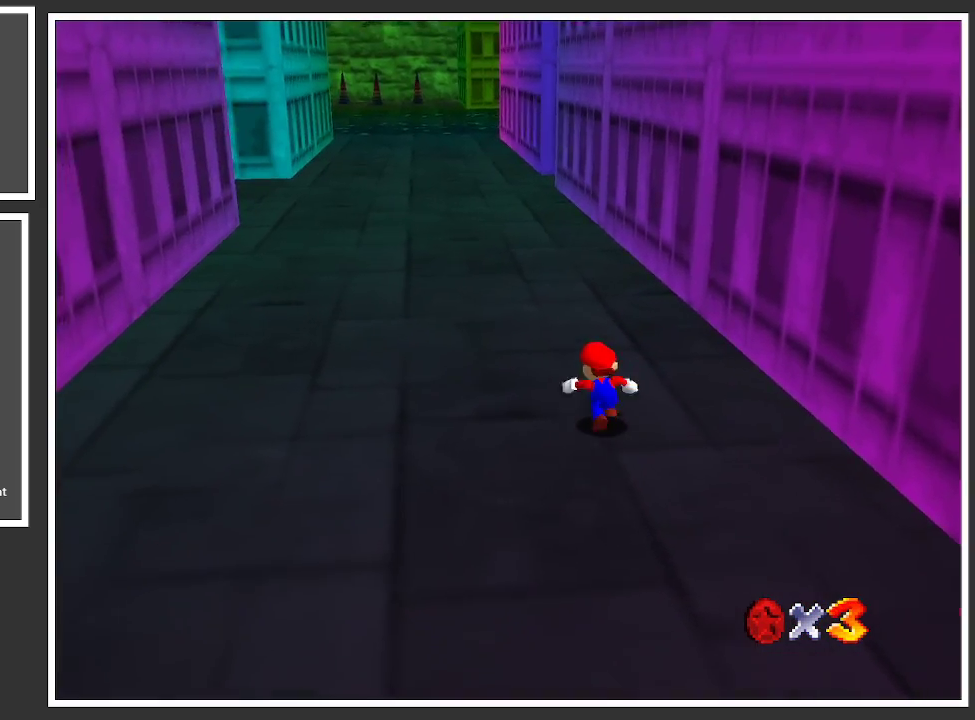
Gameplay with a controller (Xbox layout); each line is a JSON object with the inputs held at the frame after it. "events" lists button and stick changes between this image and that frame as [ms after this image, input, new state], when the widget could be followed in between. Not read: L3 R3.
{"buttons": [], "left_stick": "up-left", "right_stick": "center", "events": [[217, "X", "down"], [350, "X", "up"]]}
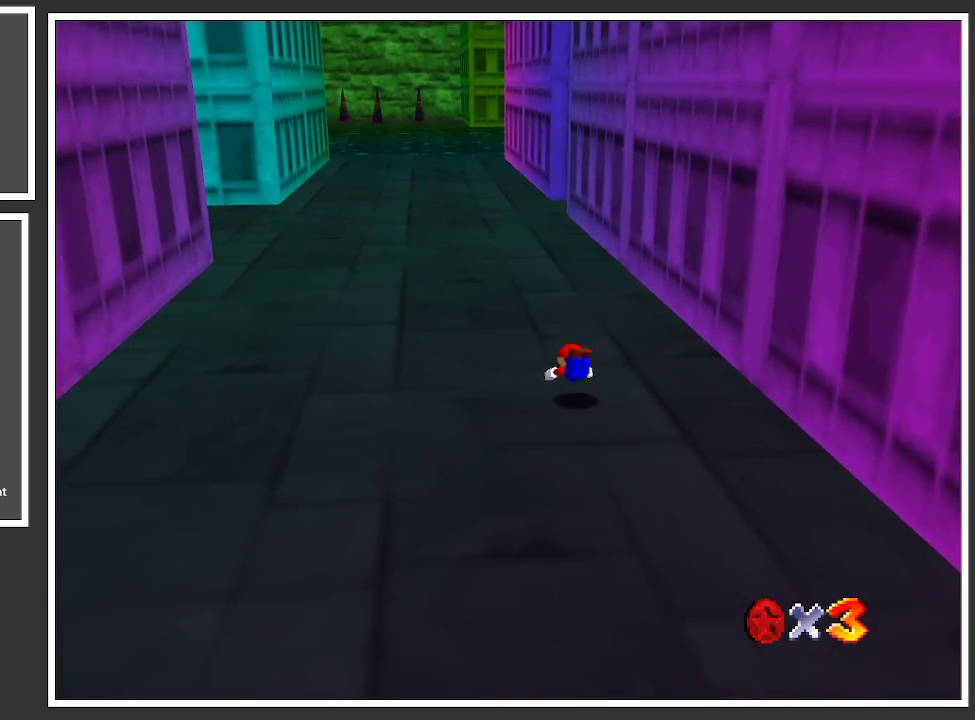
{"buttons": [], "left_stick": "up-left", "right_stick": "center", "events": [[200, "A", "down"], [300, "A", "up"]]}
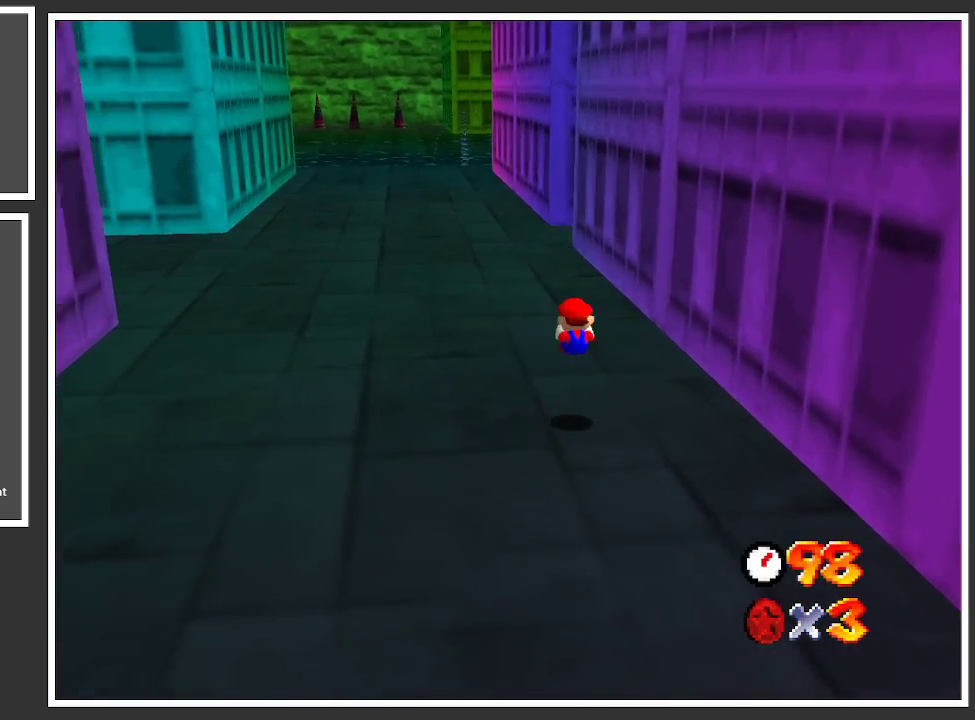
{"buttons": [], "left_stick": "up-left", "right_stick": "center", "events": [[317, "X", "down"], [500, "X", "up"]]}
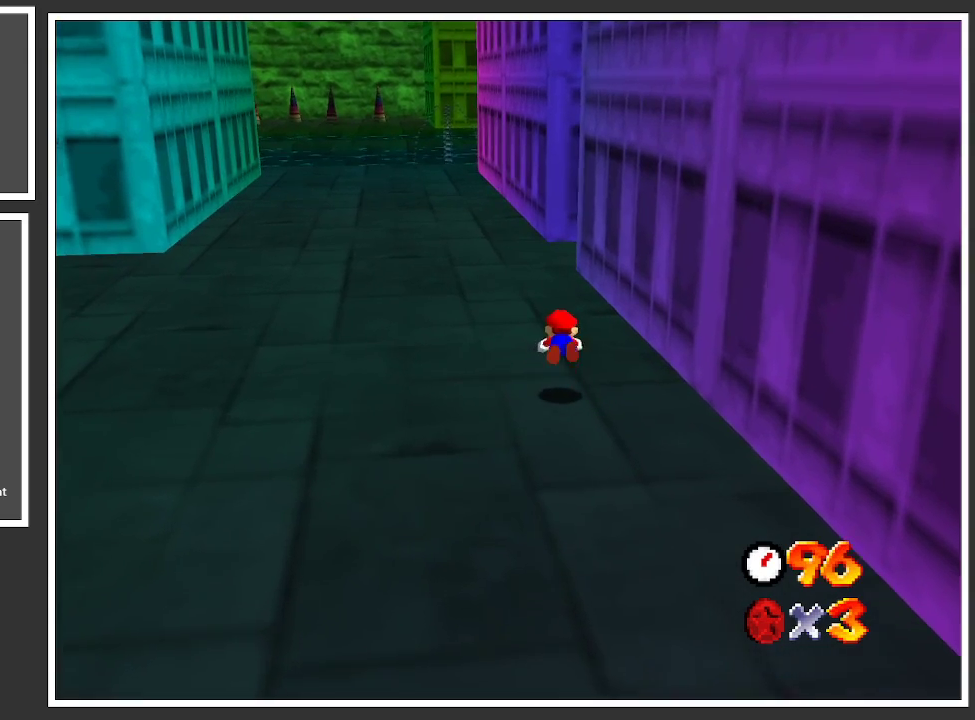
{"buttons": [], "left_stick": "up-left", "right_stick": "center", "events": [[283, "A", "down"], [383, "A", "up"]]}
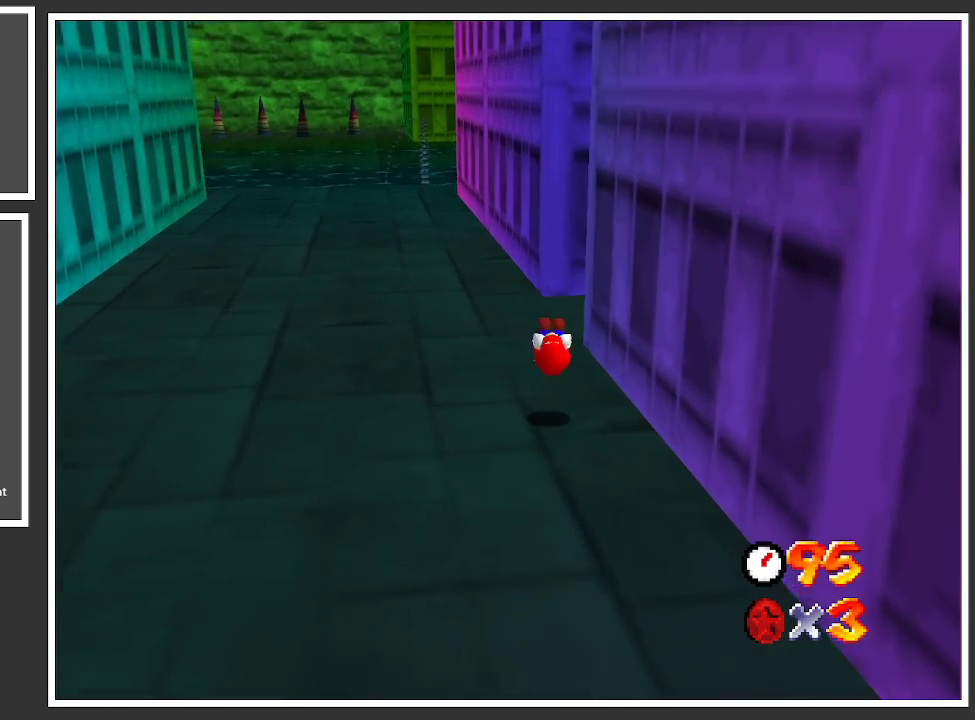
{"buttons": ["Y"], "left_stick": "left", "right_stick": "center", "events": [[67, "Y", "down"], [200, "Y", "up"], [383, "Y", "down"], [467, "left_stick", "left"]]}
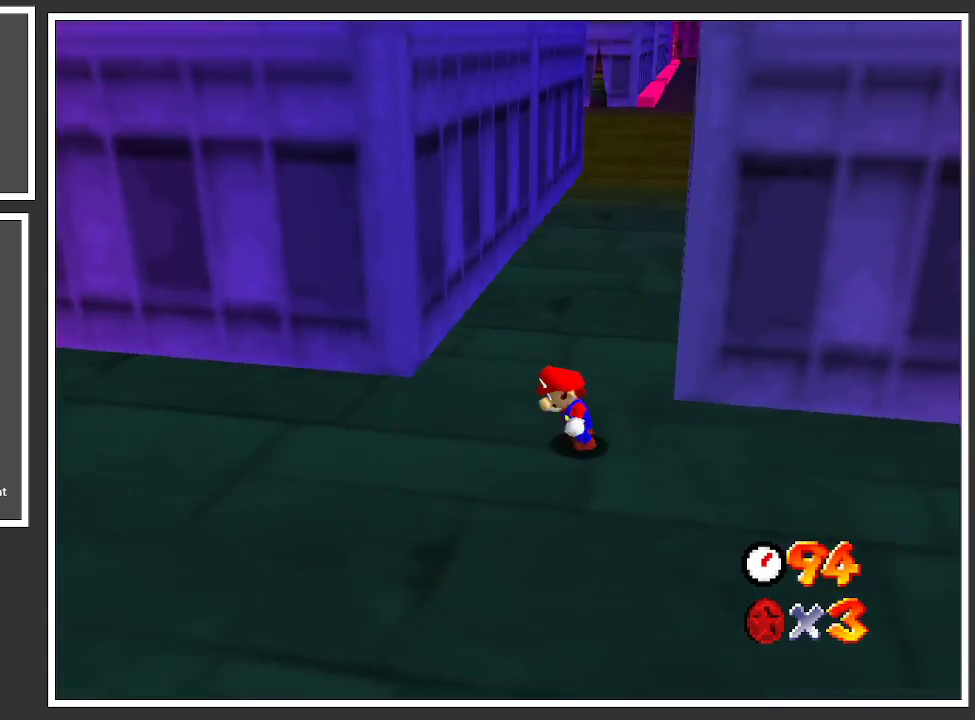
{"buttons": [], "left_stick": "left", "right_stick": "center", "events": [[33, "Y", "up"]]}
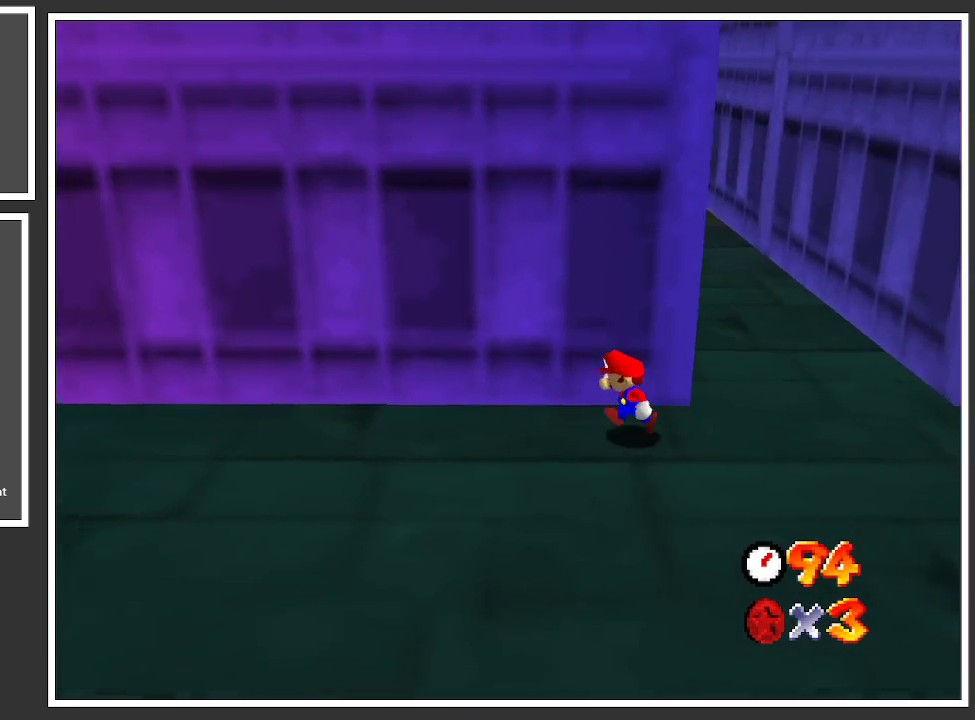
{"buttons": [], "left_stick": "up-left", "right_stick": "center", "events": [[133, "B", "down"], [283, "B", "up"], [483, "left_stick", "up-left"]]}
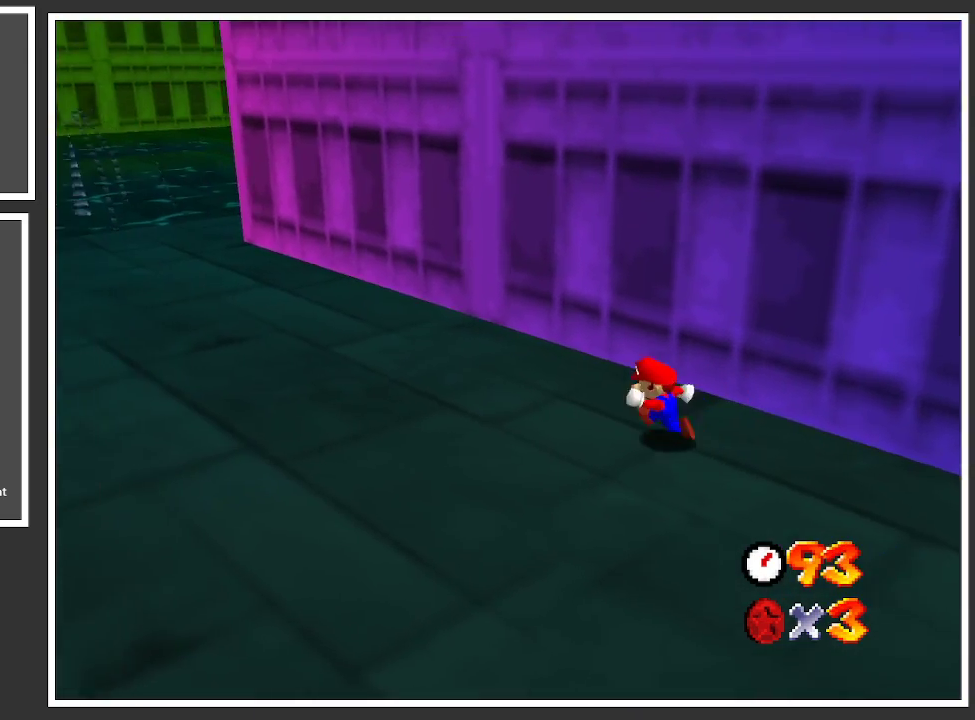
{"buttons": [], "left_stick": "up-left", "right_stick": "center", "events": [[250, "X", "down"], [367, "X", "up"]]}
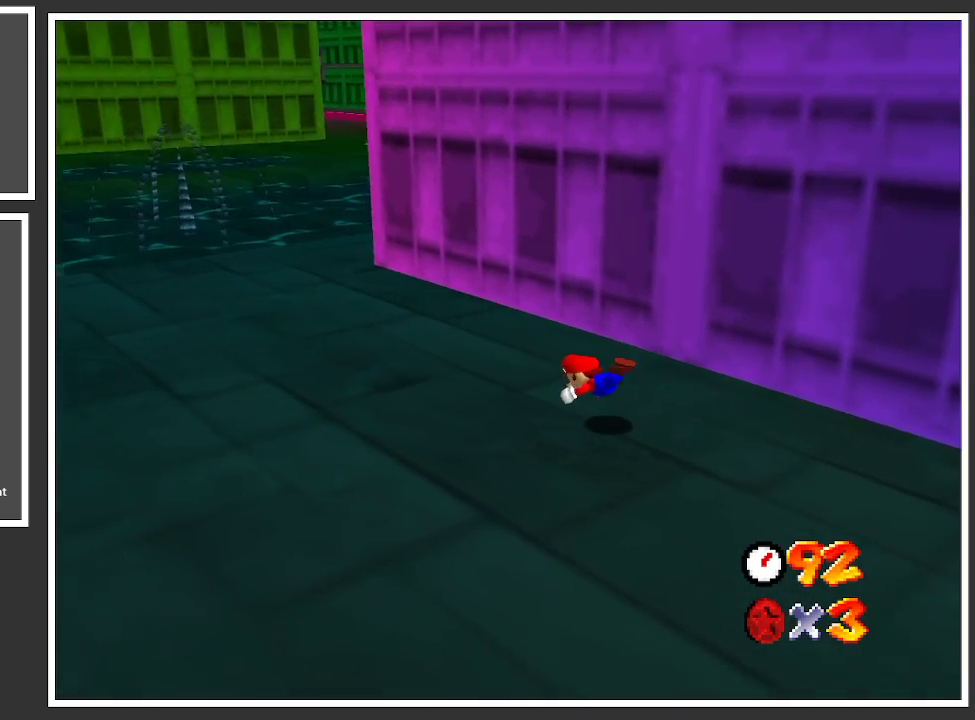
{"buttons": [], "left_stick": "up-left", "right_stick": "center", "events": [[183, "A", "down"], [283, "A", "up"]]}
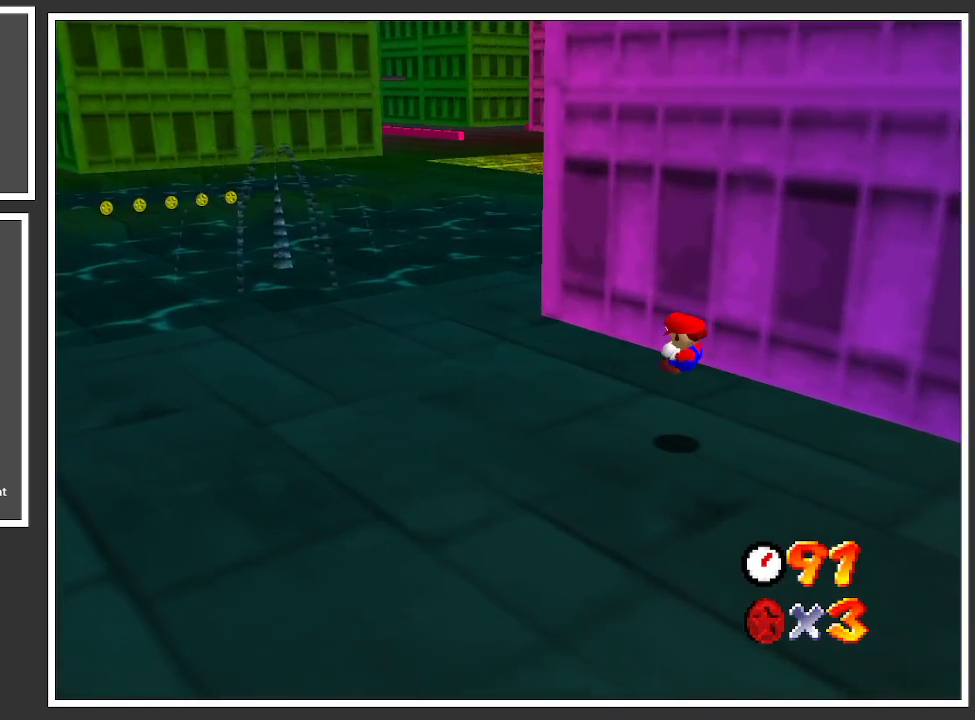
{"buttons": [], "left_stick": "up-left", "right_stick": "center", "events": []}
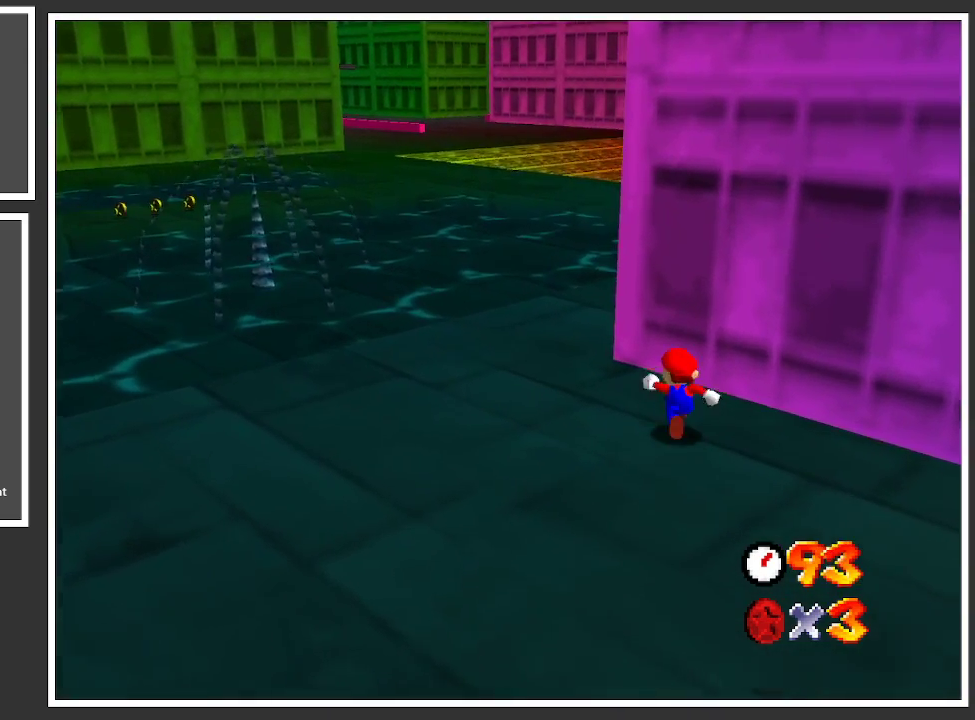
{"buttons": [], "left_stick": "up-left", "right_stick": "center", "events": []}
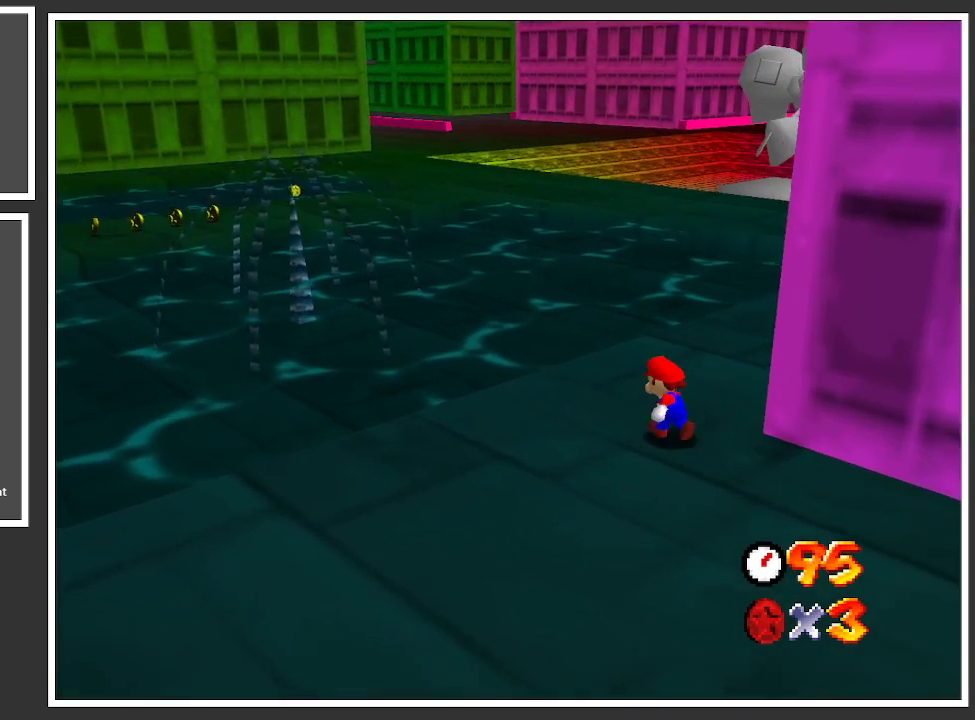
{"buttons": [], "left_stick": "up-left", "right_stick": "center", "events": []}
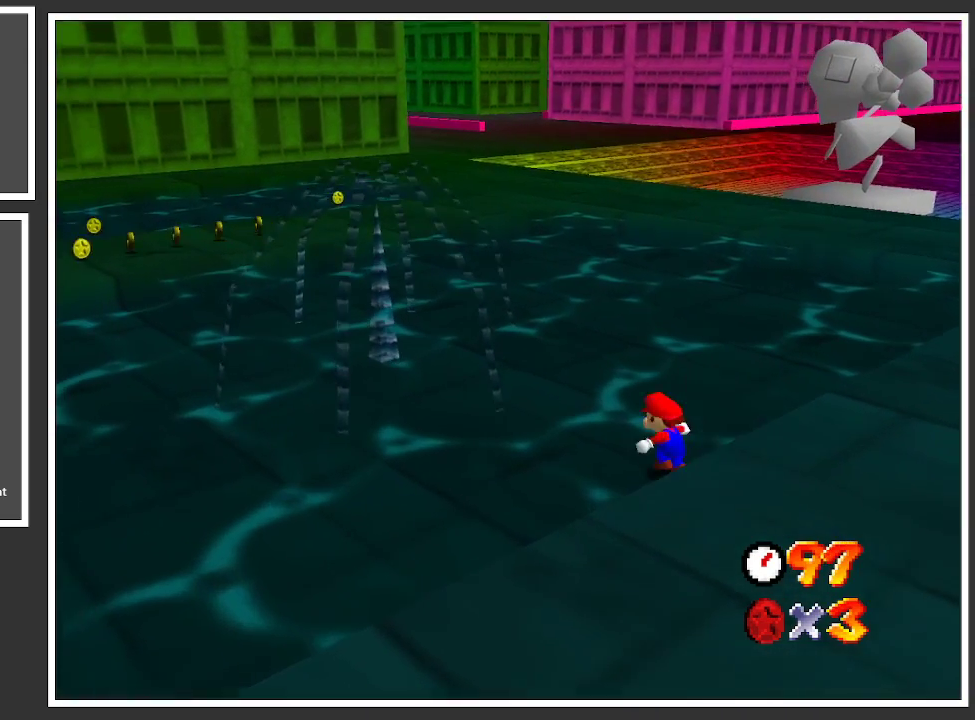
{"buttons": ["B"], "left_stick": "up-left", "right_stick": "center", "events": [[500, "B", "down"]]}
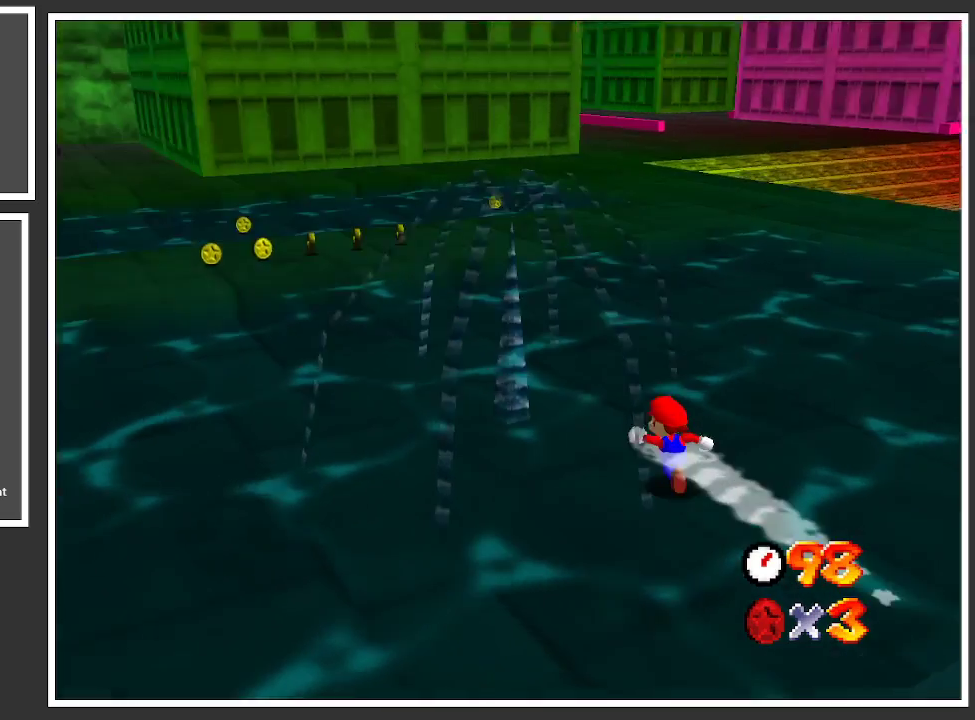
{"buttons": [], "left_stick": "up", "right_stick": "center", "events": [[150, "B", "up"], [417, "left_stick", "up"]]}
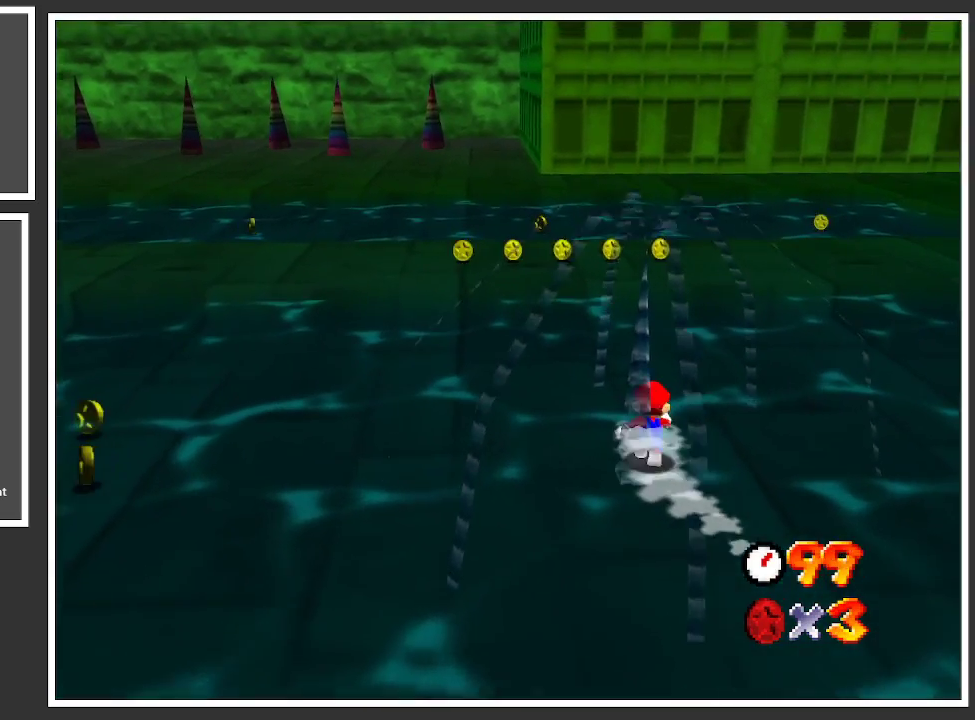
{"buttons": [], "left_stick": "up-right", "right_stick": "center", "events": [[150, "B", "down"], [300, "B", "up"], [417, "left_stick", "up-right"]]}
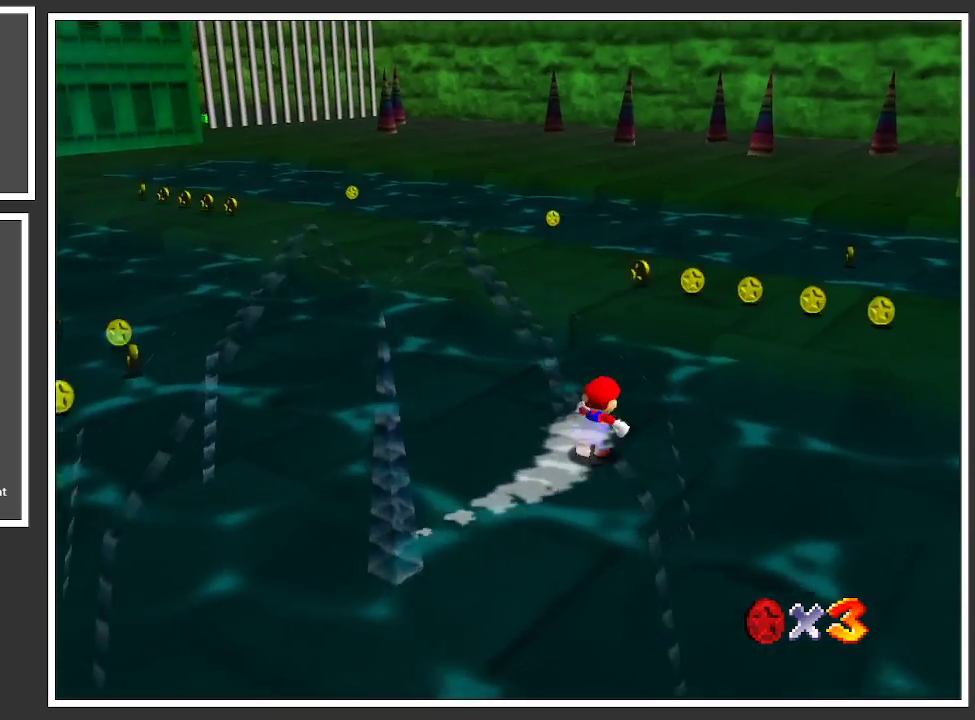
{"buttons": [], "left_stick": "up-right", "right_stick": "center", "events": [[133, "A", "down"], [233, "A", "up"]]}
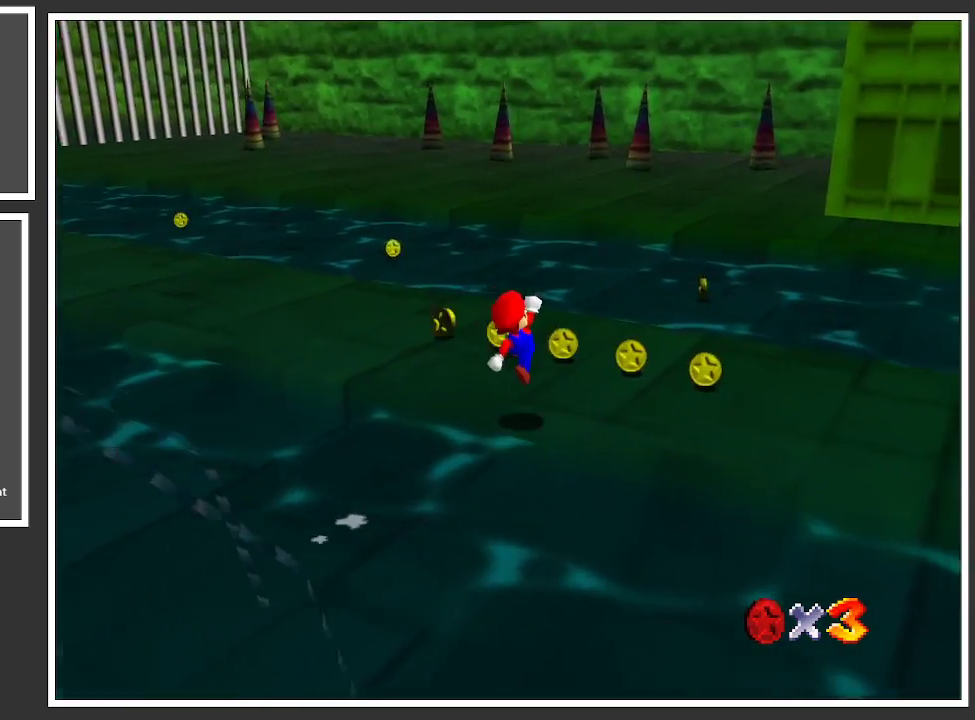
{"buttons": [], "left_stick": "down", "right_stick": "center", "events": [[33, "B", "down"], [167, "B", "up"], [300, "left_stick", "down-right"], [367, "left_stick", "down"]]}
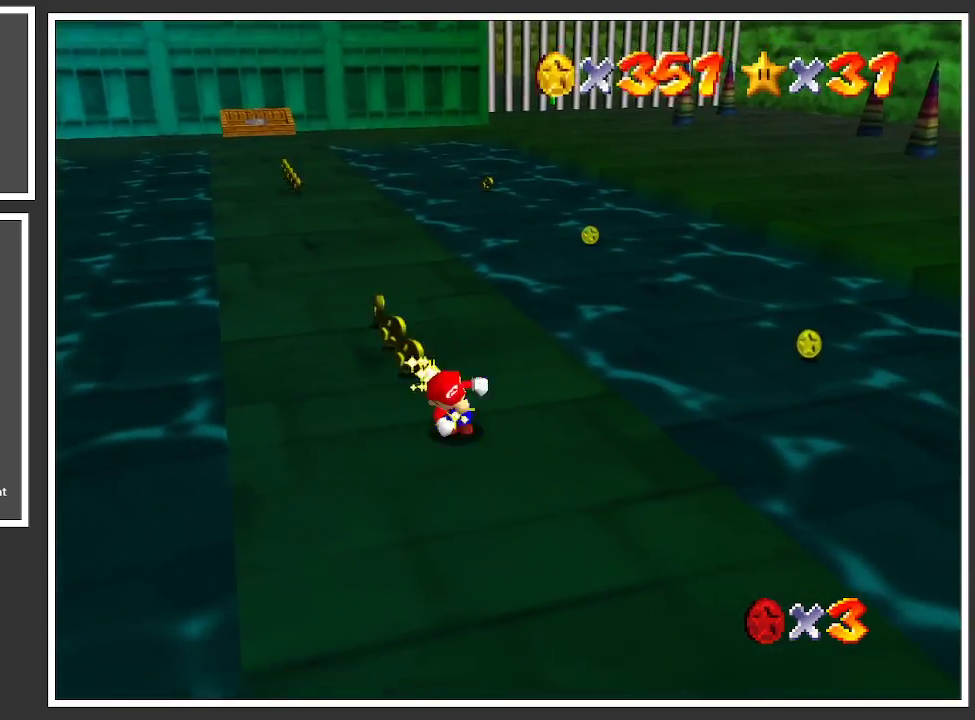
{"buttons": [], "left_stick": "down-right", "right_stick": "center", "events": [[300, "left_stick", "down-right"]]}
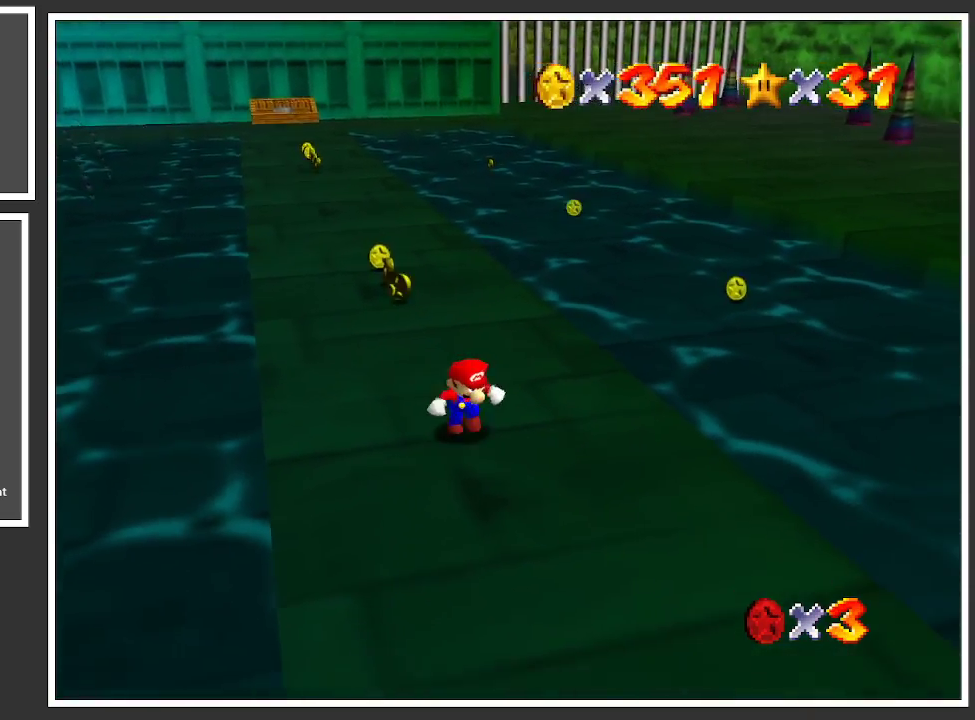
{"buttons": [], "left_stick": "right", "right_stick": "center", "events": [[117, "Y", "down"], [250, "Y", "up"], [283, "left_stick", "right"], [367, "Y", "down"], [450, "Y", "up"]]}
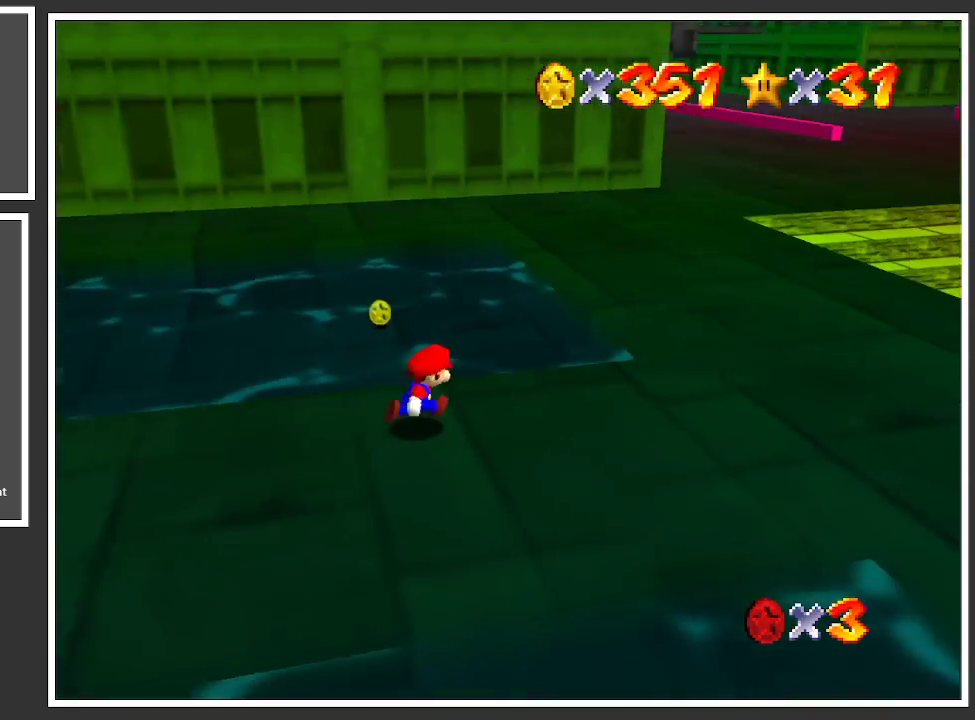
{"buttons": [], "left_stick": "up-right", "right_stick": "center", "events": [[50, "left_stick", "up-right"]]}
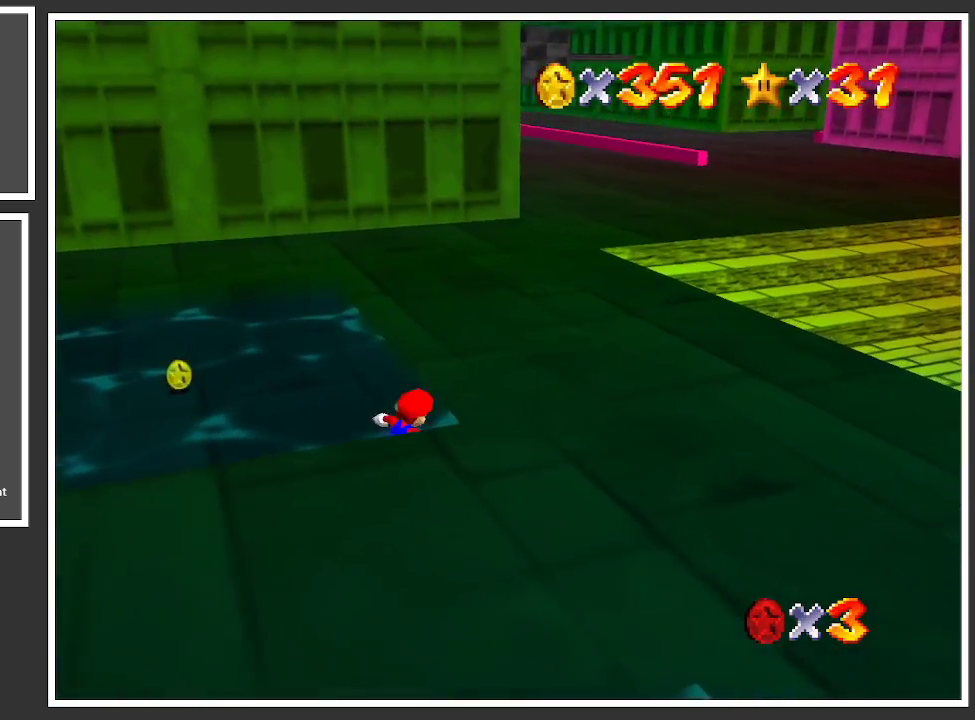
{"buttons": ["B"], "left_stick": "up-right", "right_stick": "center", "events": [[383, "B", "down"]]}
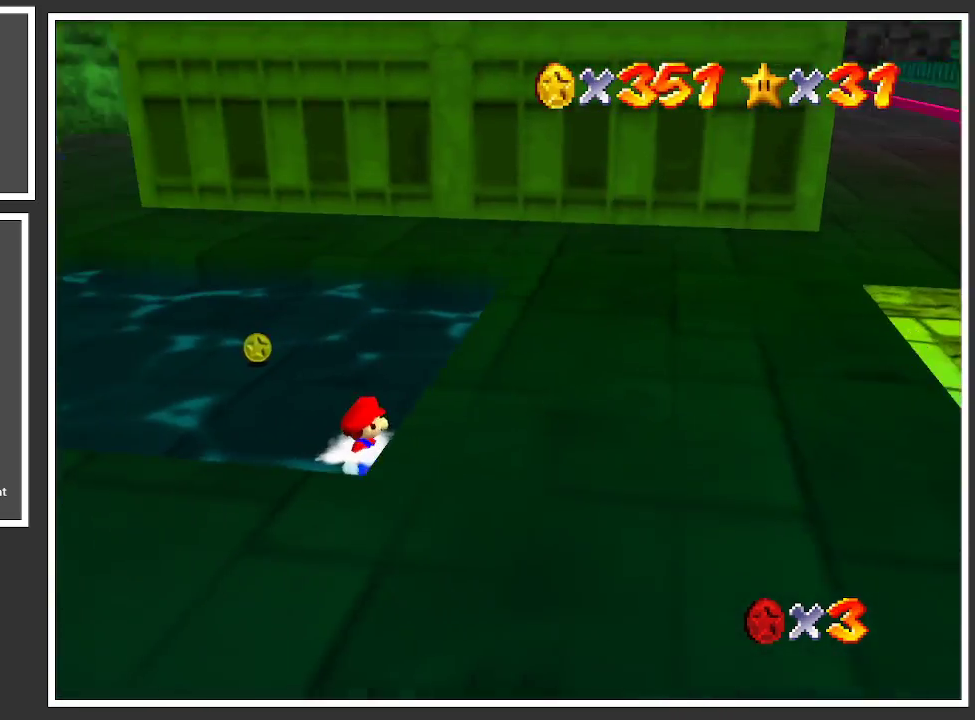
{"buttons": [], "left_stick": "right", "right_stick": "center", "events": [[17, "B", "up"], [167, "A", "down"], [217, "A", "up"], [333, "left_stick", "right"]]}
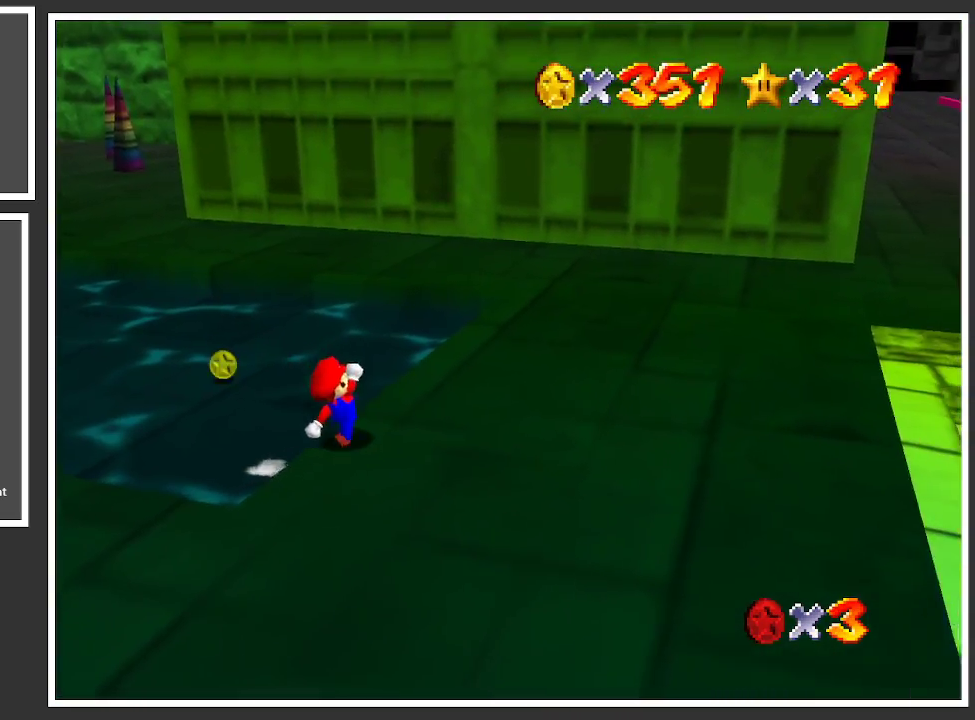
{"buttons": [], "left_stick": "up-right", "right_stick": "center", "events": [[300, "Y", "down"], [433, "left_stick", "up-right"], [450, "Y", "up"]]}
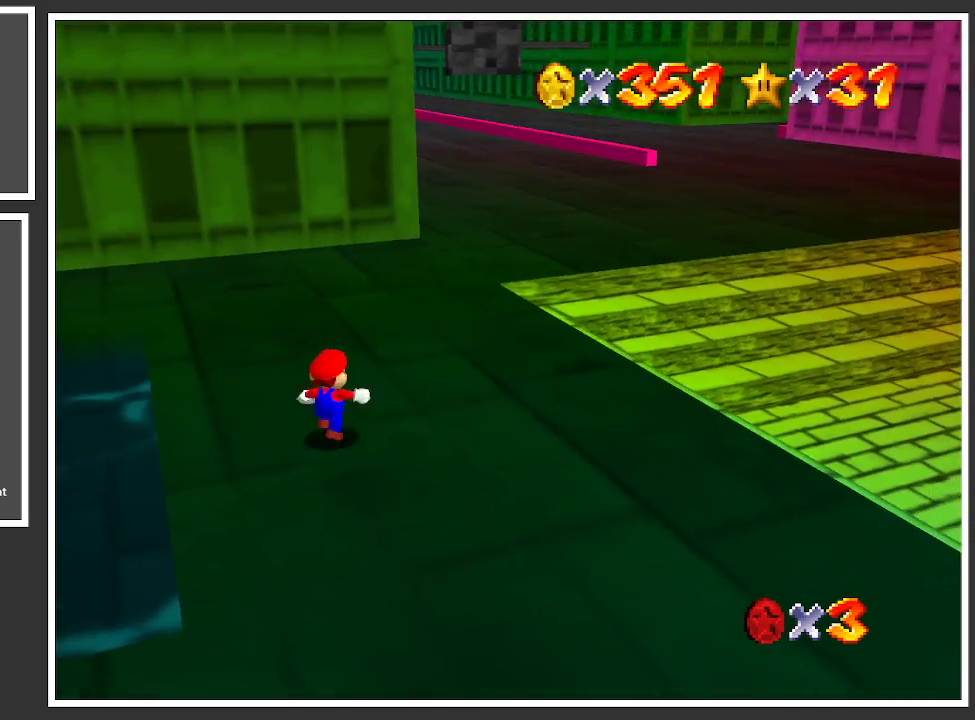
{"buttons": [], "left_stick": "up-right", "right_stick": "center", "events": []}
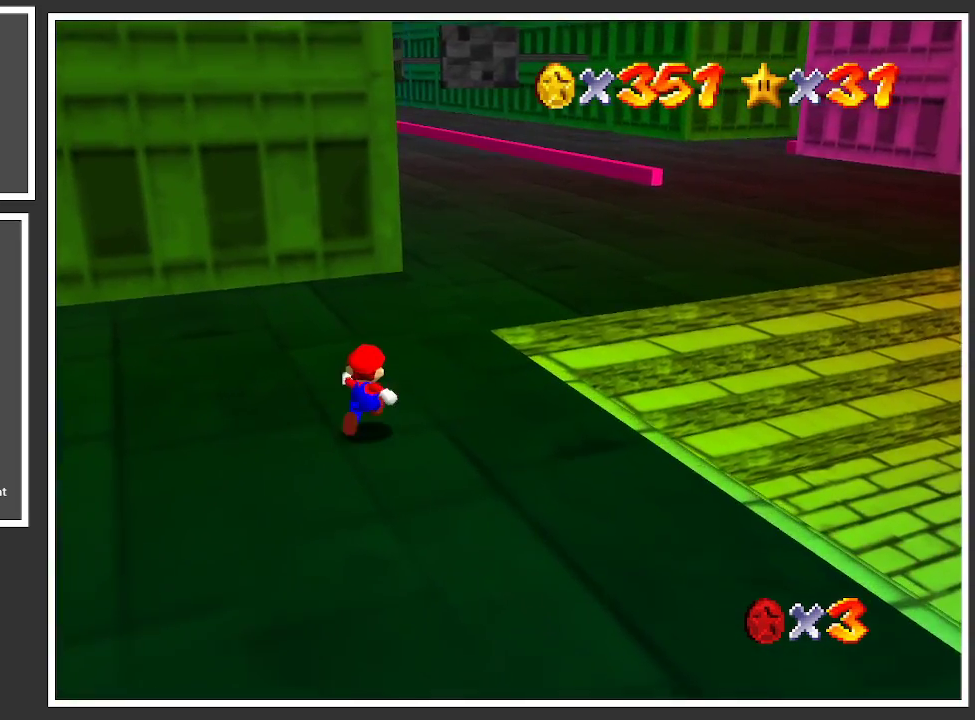
{"buttons": ["B"], "left_stick": "up-left", "right_stick": "center", "events": [[350, "left_stick", "up"], [433, "B", "down"], [467, "left_stick", "up-left"]]}
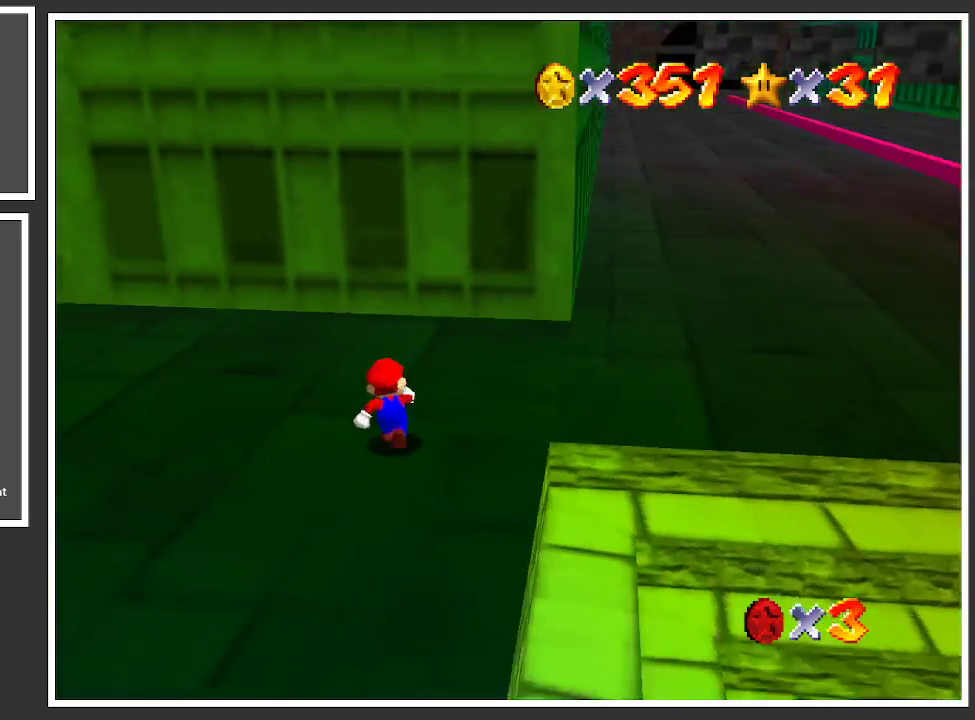
{"buttons": [], "left_stick": "up-left", "right_stick": "center", "events": [[67, "B", "up"], [183, "B", "down"], [283, "B", "up"]]}
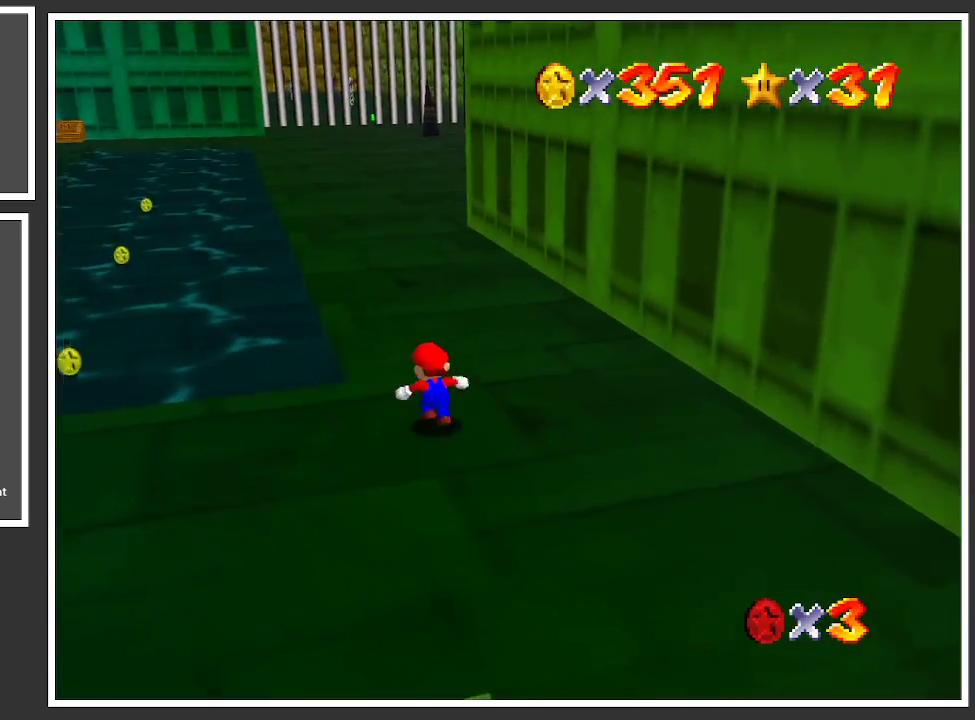
{"buttons": [], "left_stick": "up-left", "right_stick": "center", "events": [[250, "B", "down"], [400, "B", "up"]]}
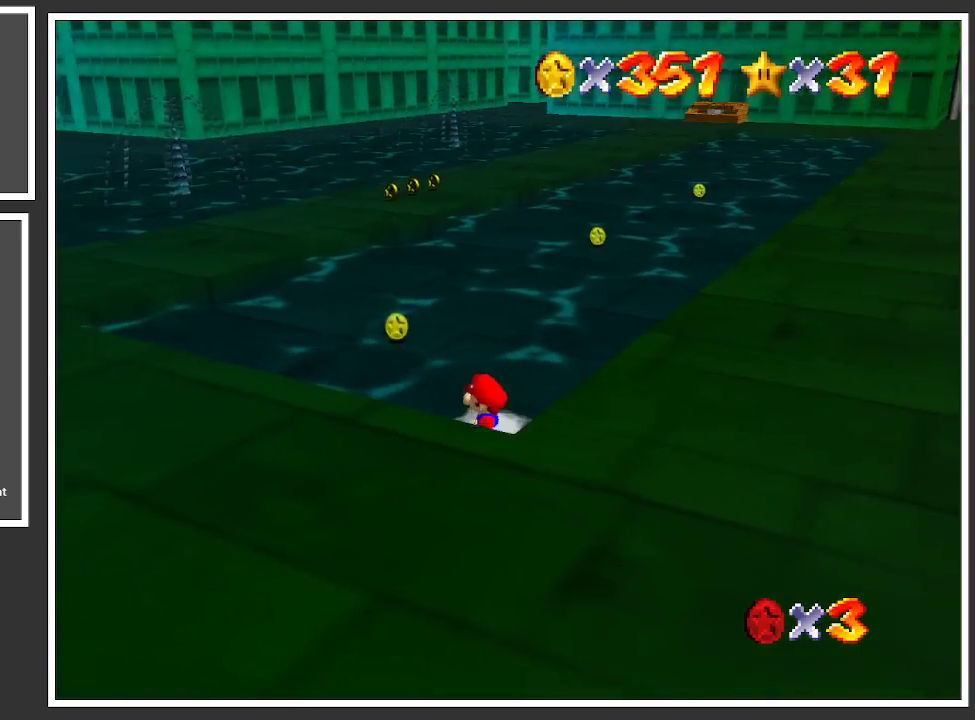
{"buttons": ["A"], "left_stick": "up-left", "right_stick": "center", "events": [[500, "A", "down"]]}